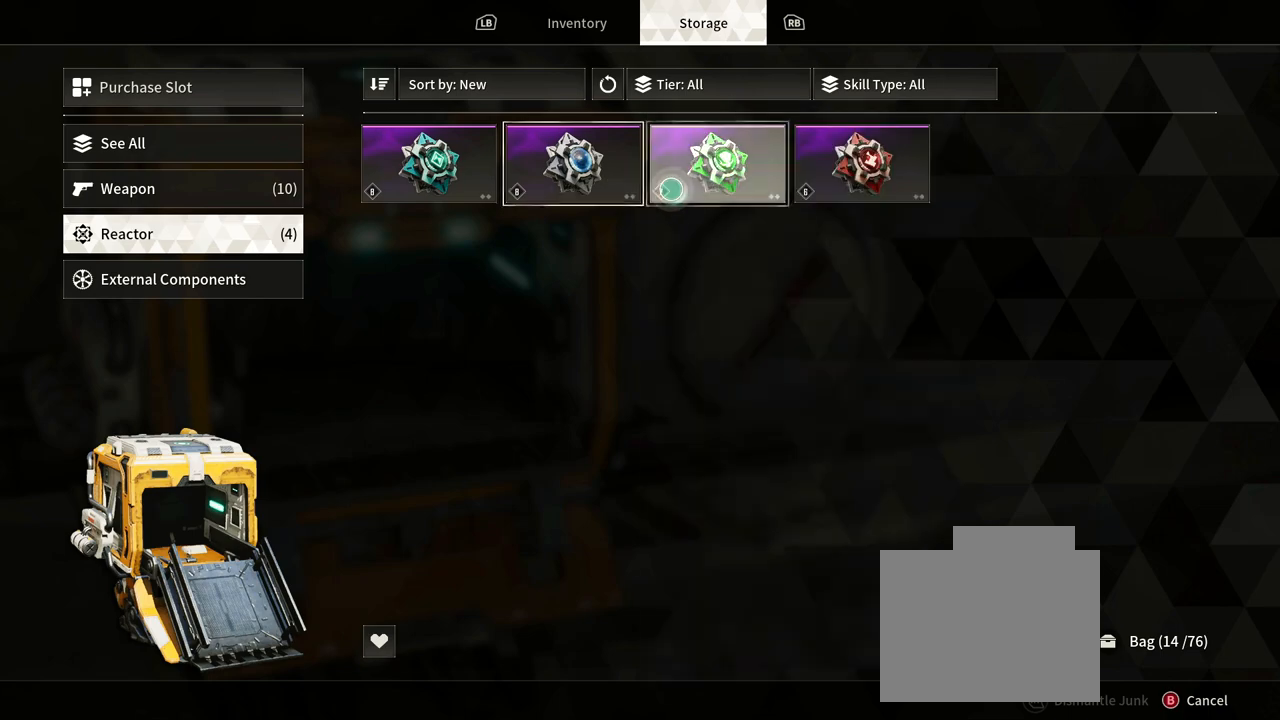
Gameplay with a controller (Xbox layout); each line is a JSON object with the inputs held at the frame after it. "events" lists button and stick changes between this image and that frame as [ms after this image, input, new state], when the widget could be followed in between. Not read: HOME L1 R1 R3.
{"buttons": [], "left_stick": "center", "right_stick": "center", "events": []}
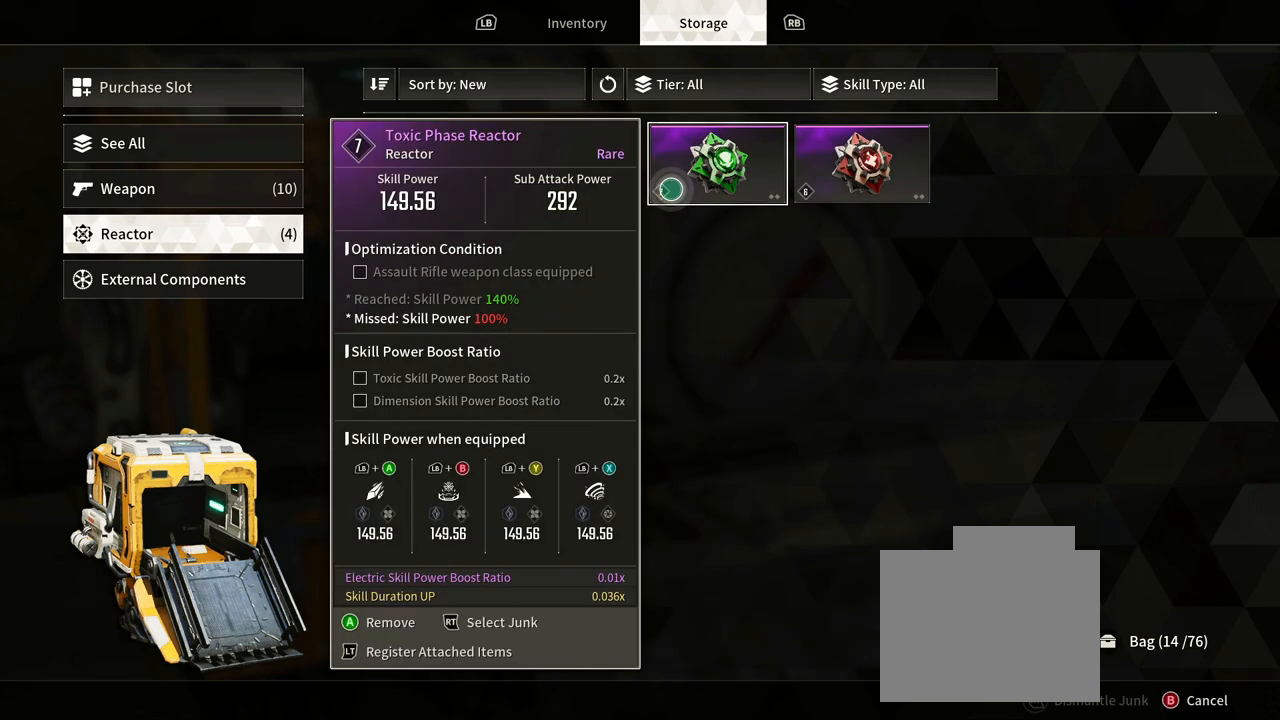
{"buttons": [], "left_stick": "center", "right_stick": "center", "events": []}
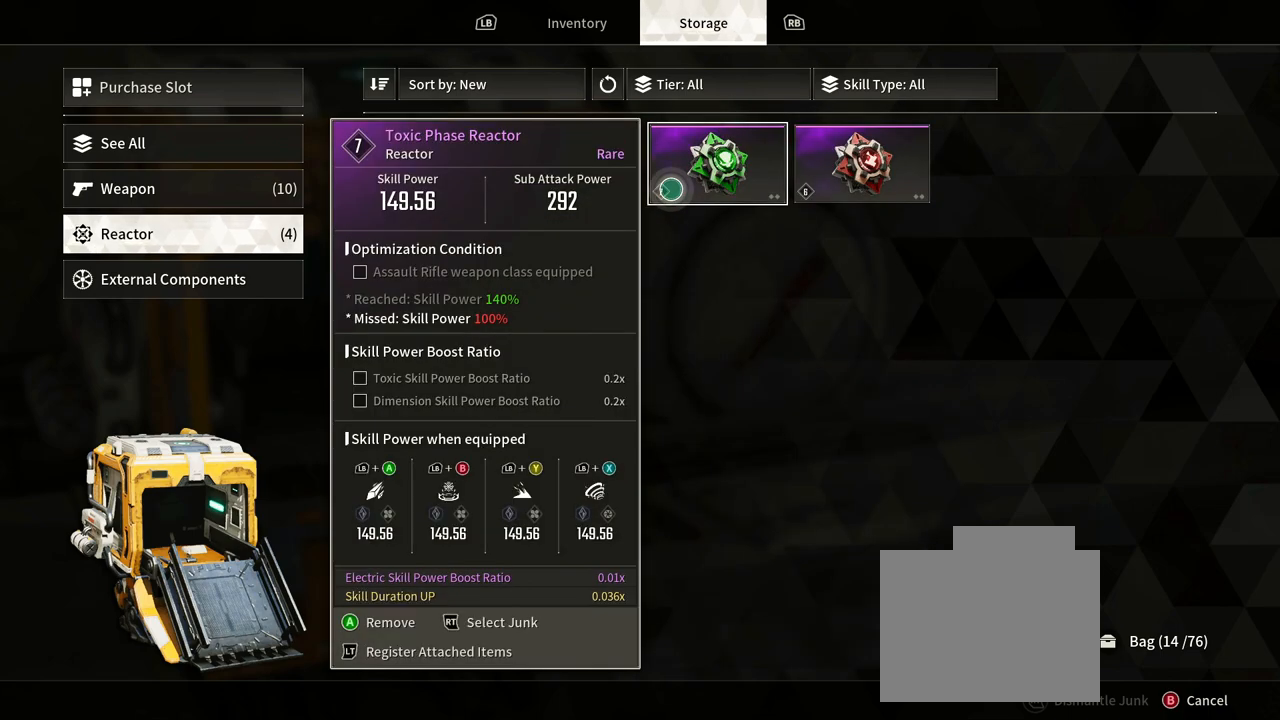
{"buttons": [], "left_stick": "center", "right_stick": "center", "events": []}
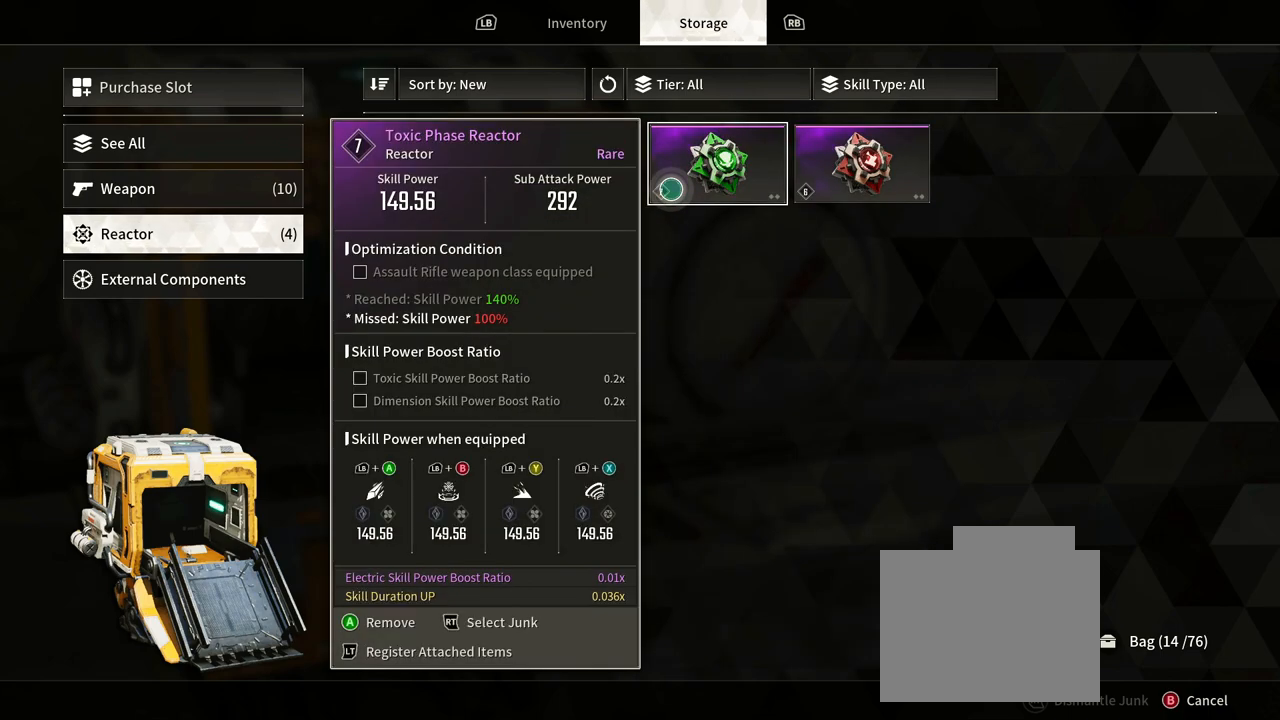
{"buttons": [], "left_stick": "center", "right_stick": "center", "events": [[167, "left_stick", "right"], [433, "left_stick", "center"]]}
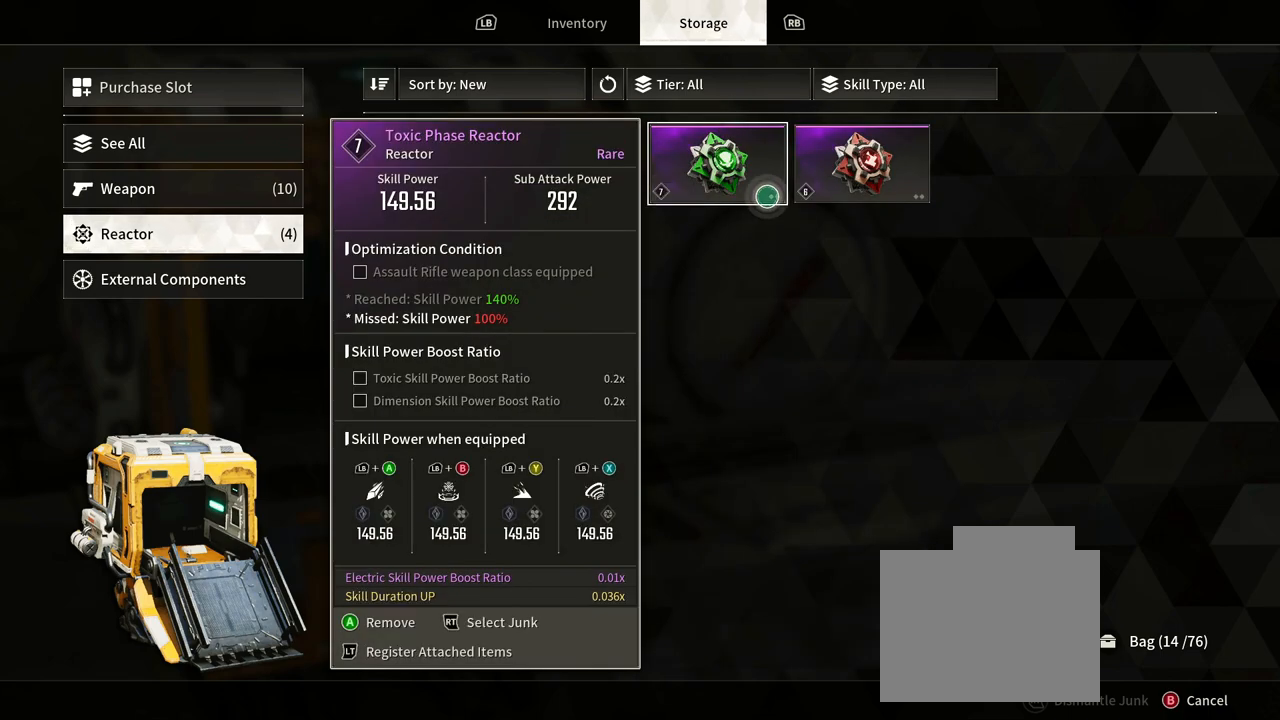
{"buttons": [], "left_stick": "center", "right_stick": "center", "events": [[117, "left_stick", "right"], [333, "left_stick", "center"]]}
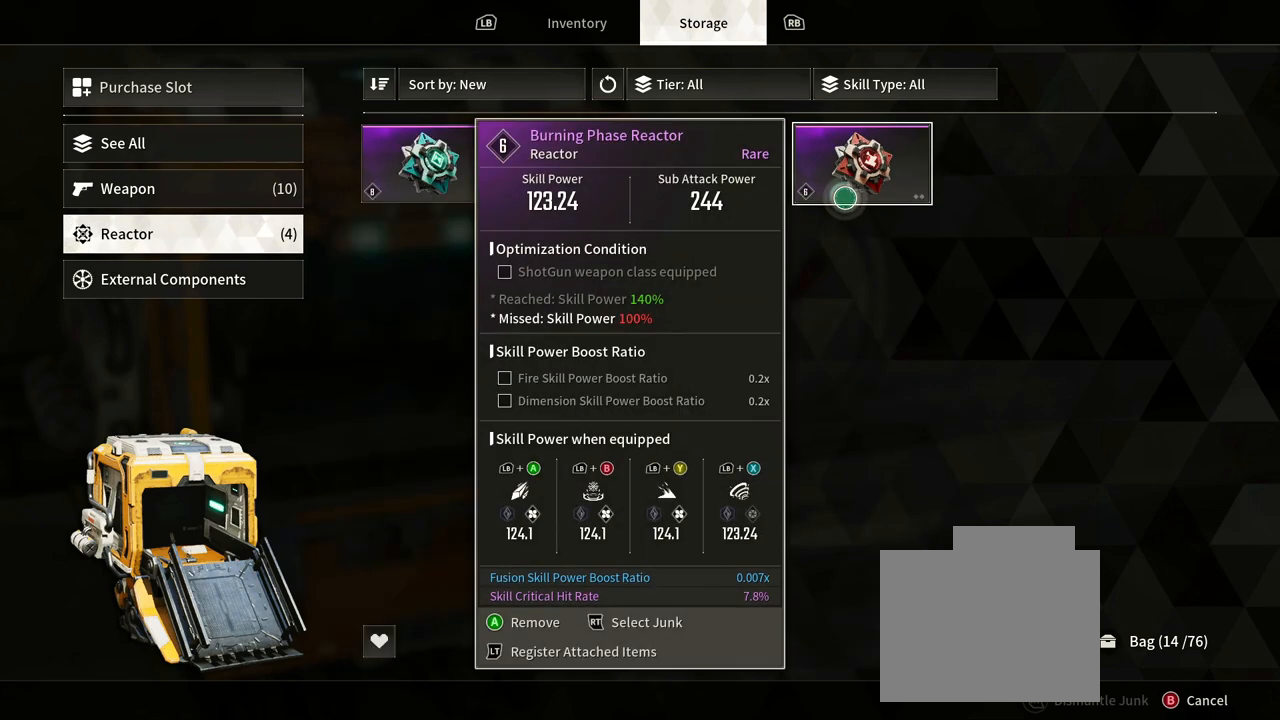
{"buttons": [], "left_stick": "center", "right_stick": "center", "events": []}
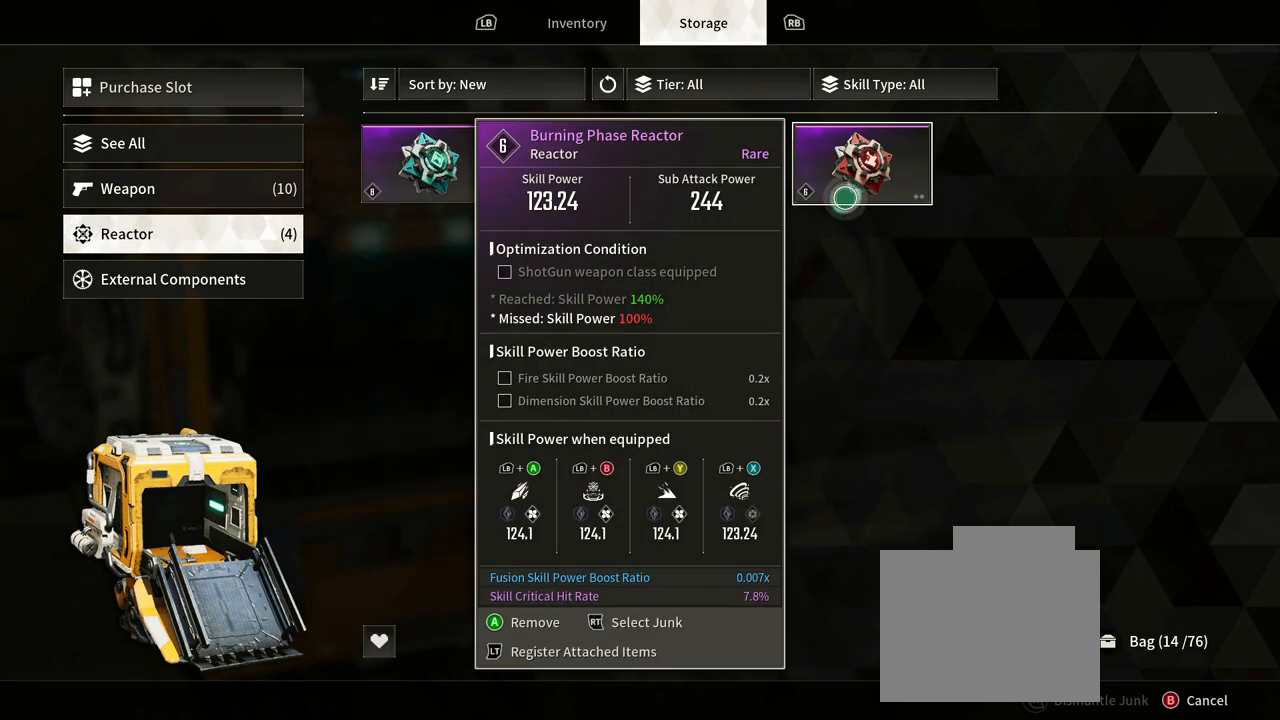
{"buttons": [], "left_stick": "center", "right_stick": "center", "events": []}
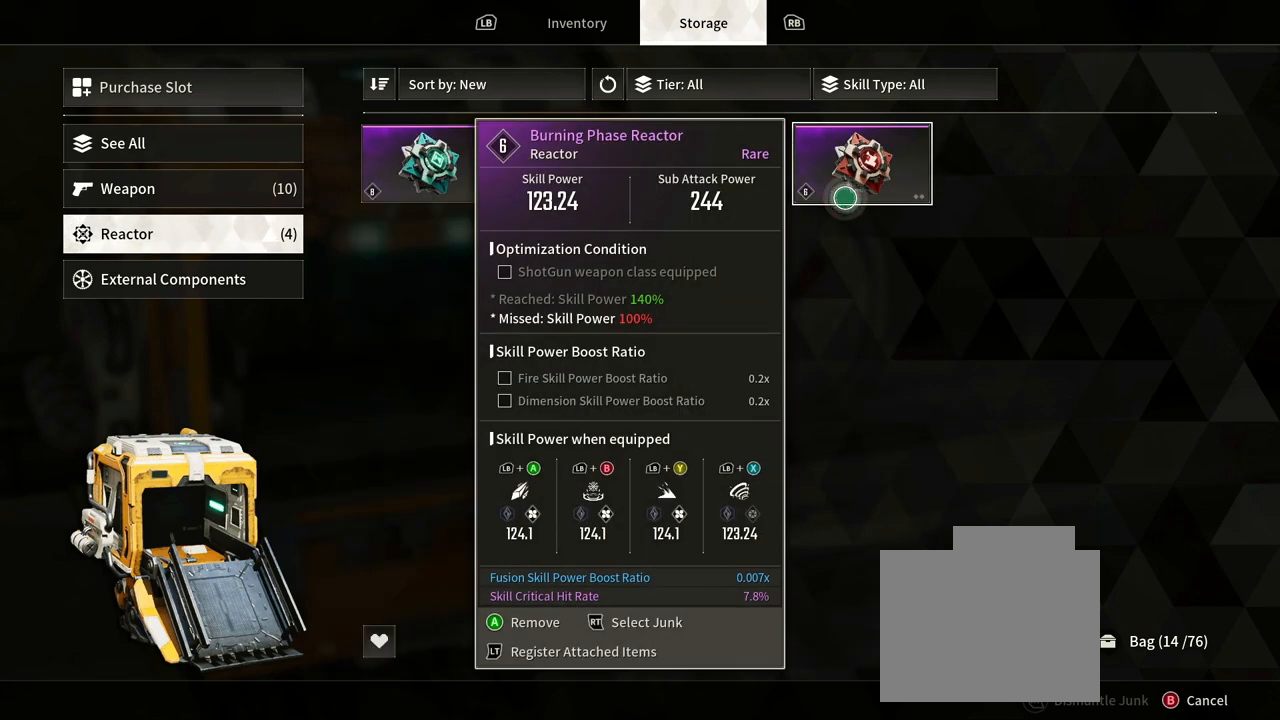
{"buttons": [], "left_stick": "center", "right_stick": "center", "events": []}
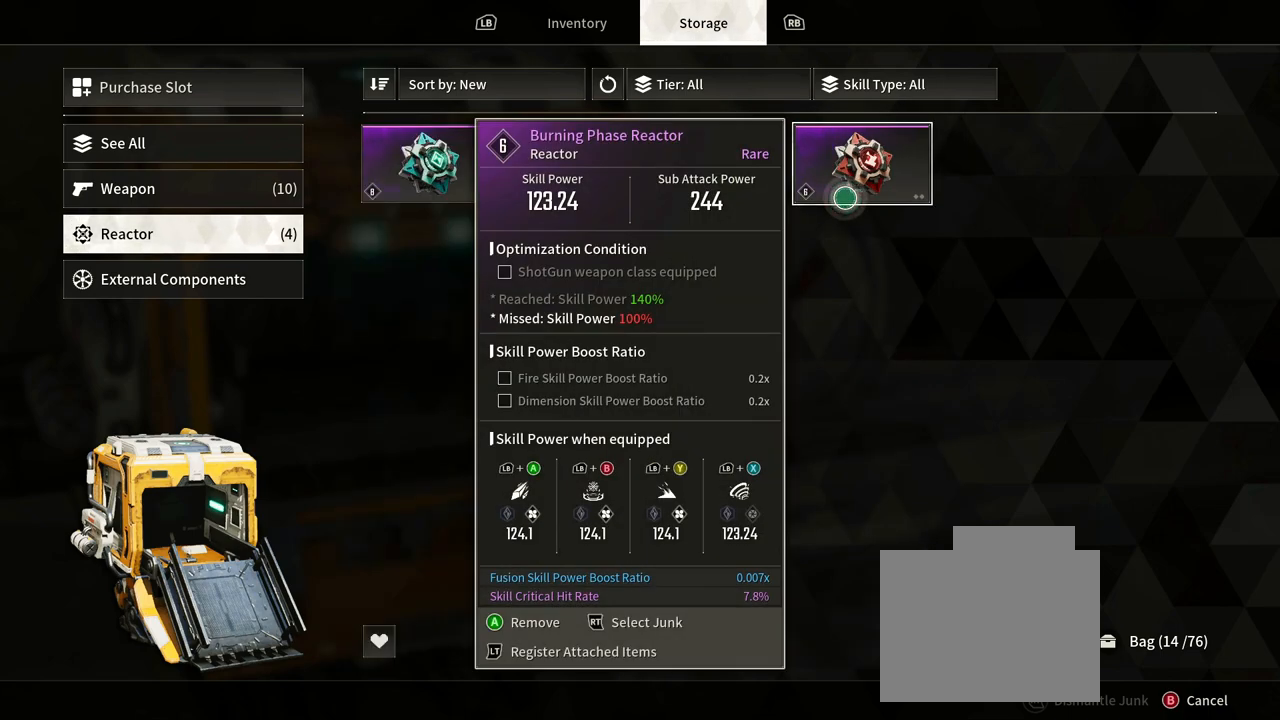
{"buttons": [], "left_stick": "center", "right_stick": "center", "events": []}
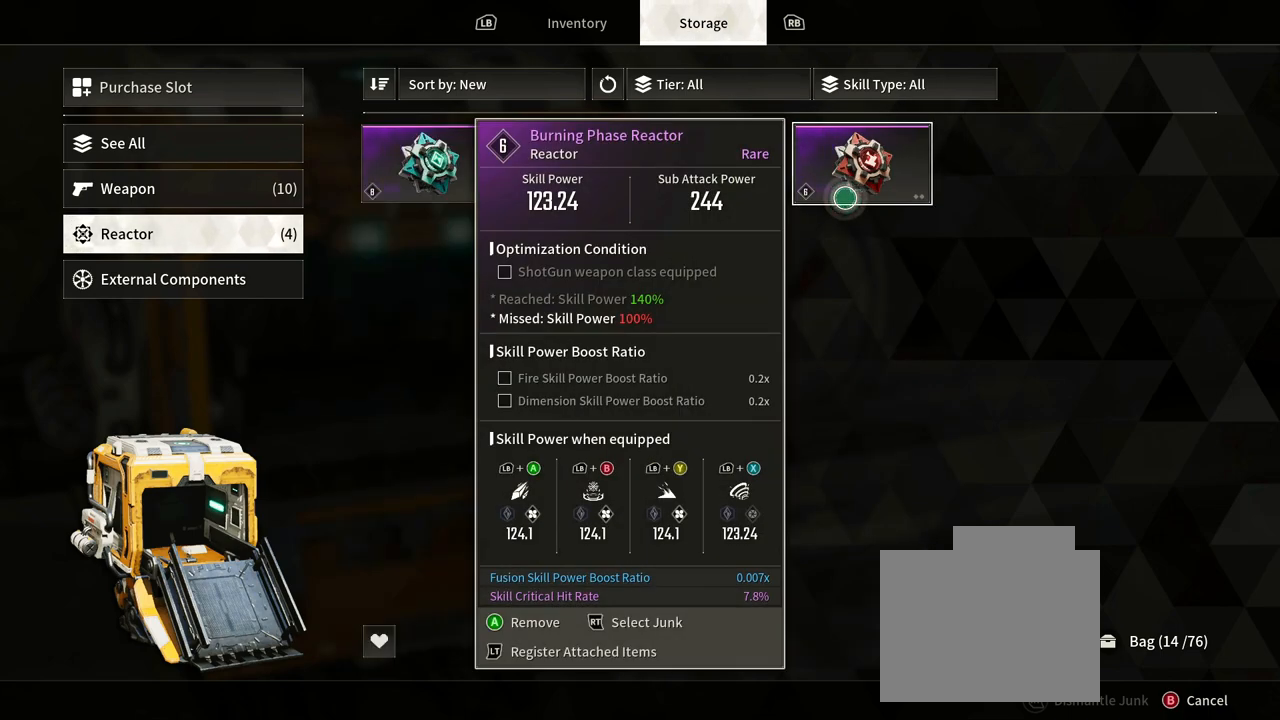
{"buttons": [], "left_stick": "center", "right_stick": "center", "events": []}
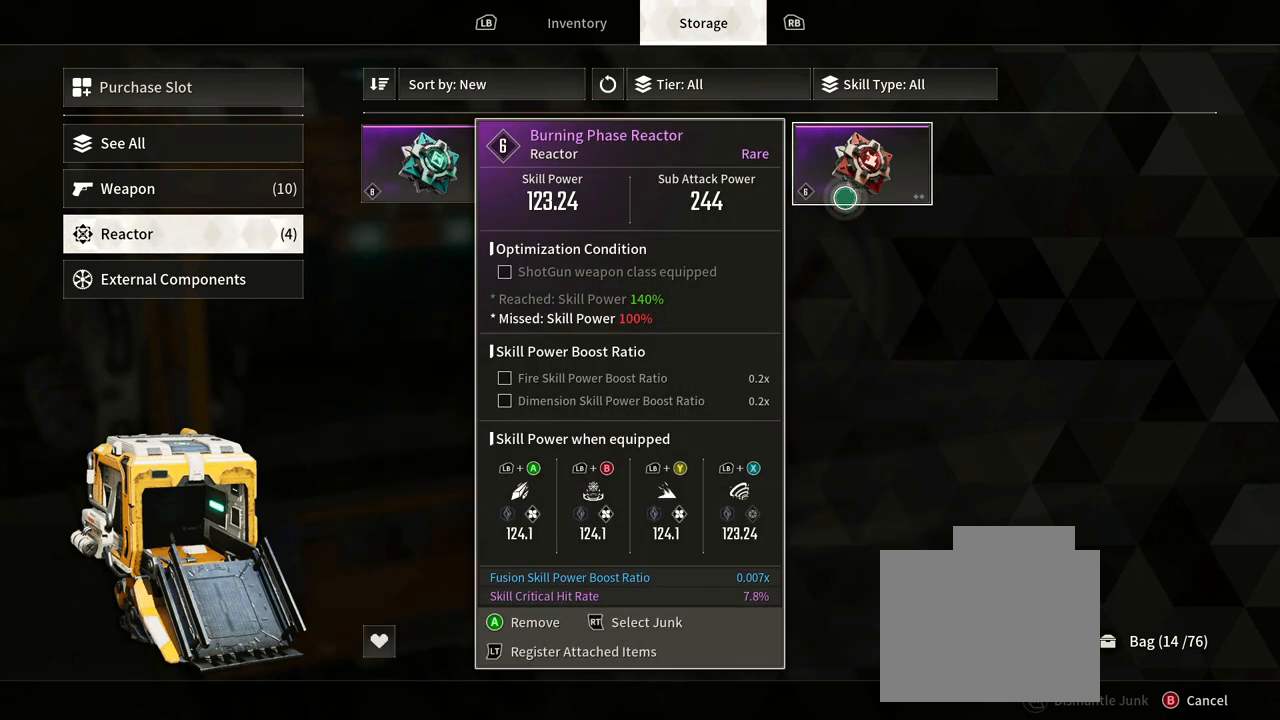
{"buttons": [], "left_stick": "center", "right_stick": "center", "events": []}
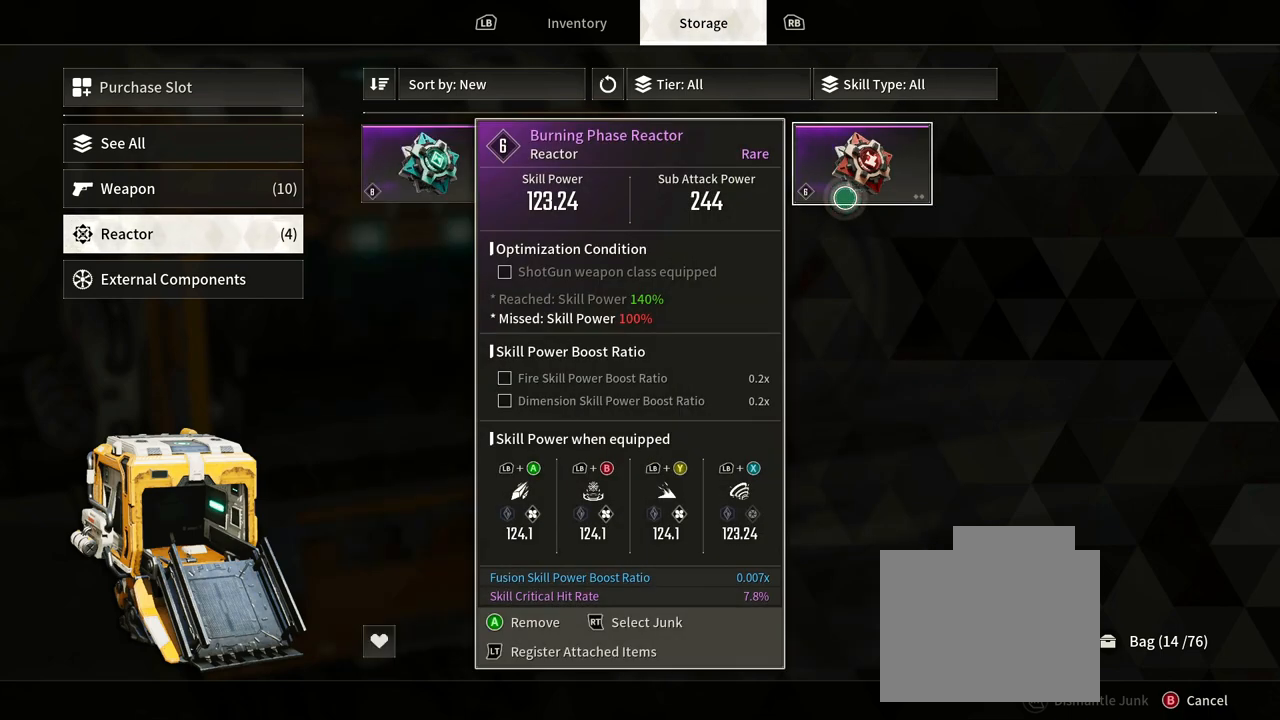
{"buttons": [], "left_stick": "center", "right_stick": "center", "events": []}
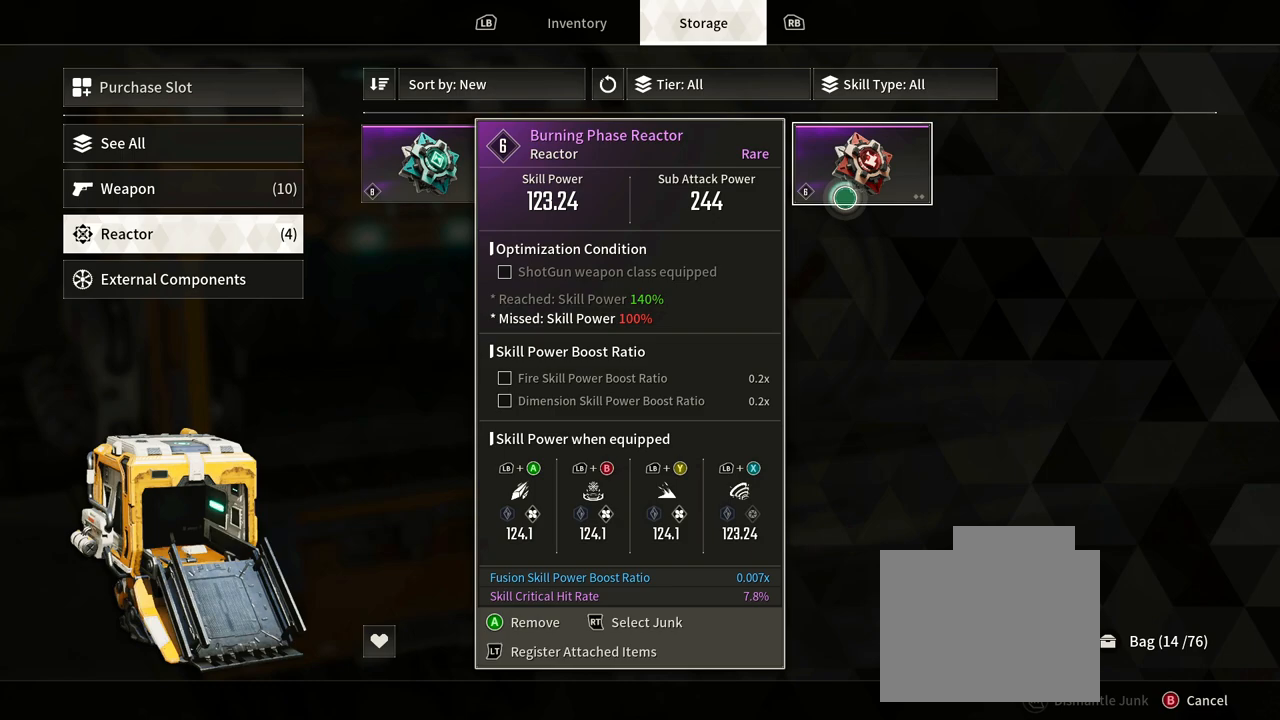
{"buttons": [], "left_stick": "center", "right_stick": "center", "events": []}
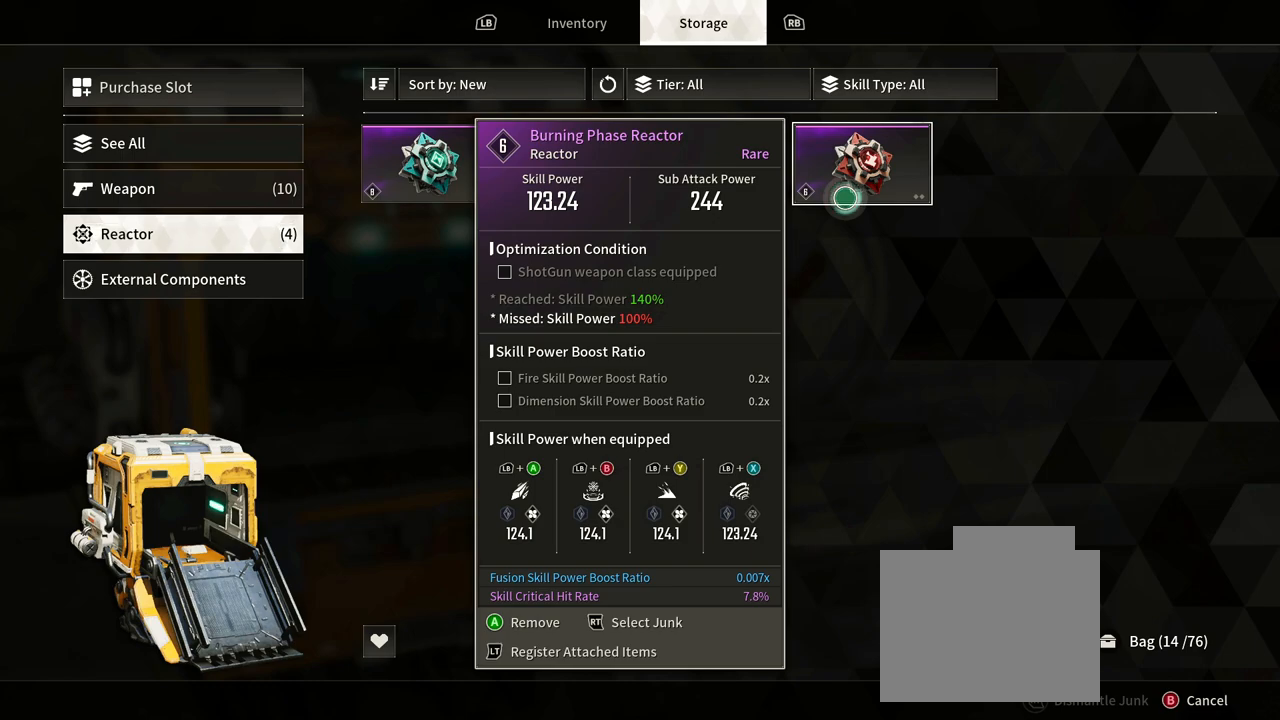
{"buttons": [], "left_stick": "center", "right_stick": "center", "events": []}
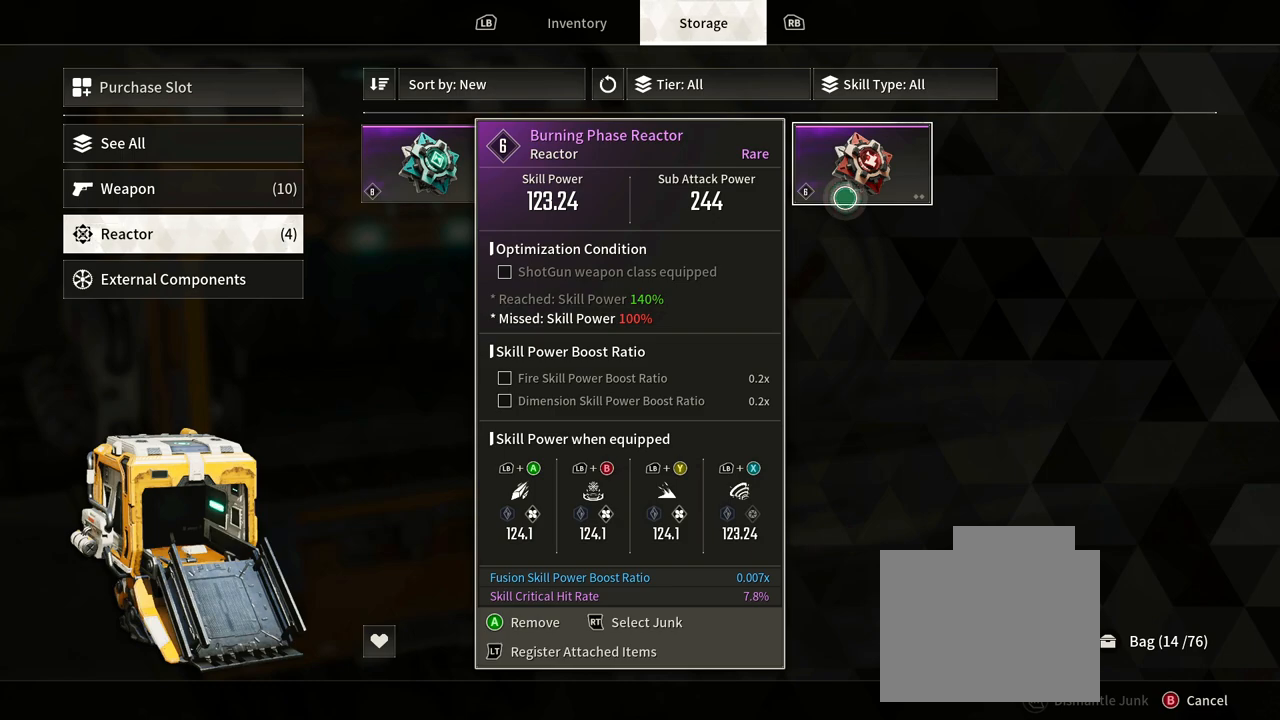
{"buttons": [], "left_stick": "center", "right_stick": "center", "events": [[83, "left_stick", "left"], [433, "left_stick", "center"]]}
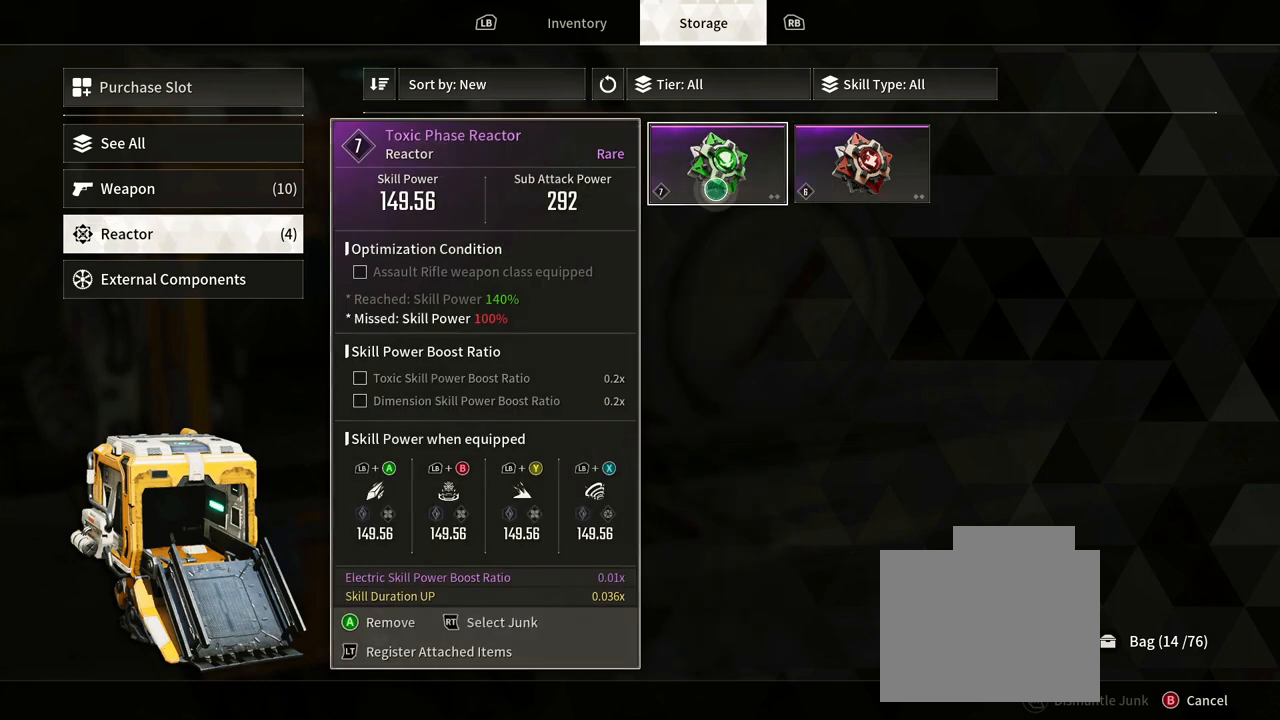
{"buttons": [], "left_stick": "center", "right_stick": "center", "events": []}
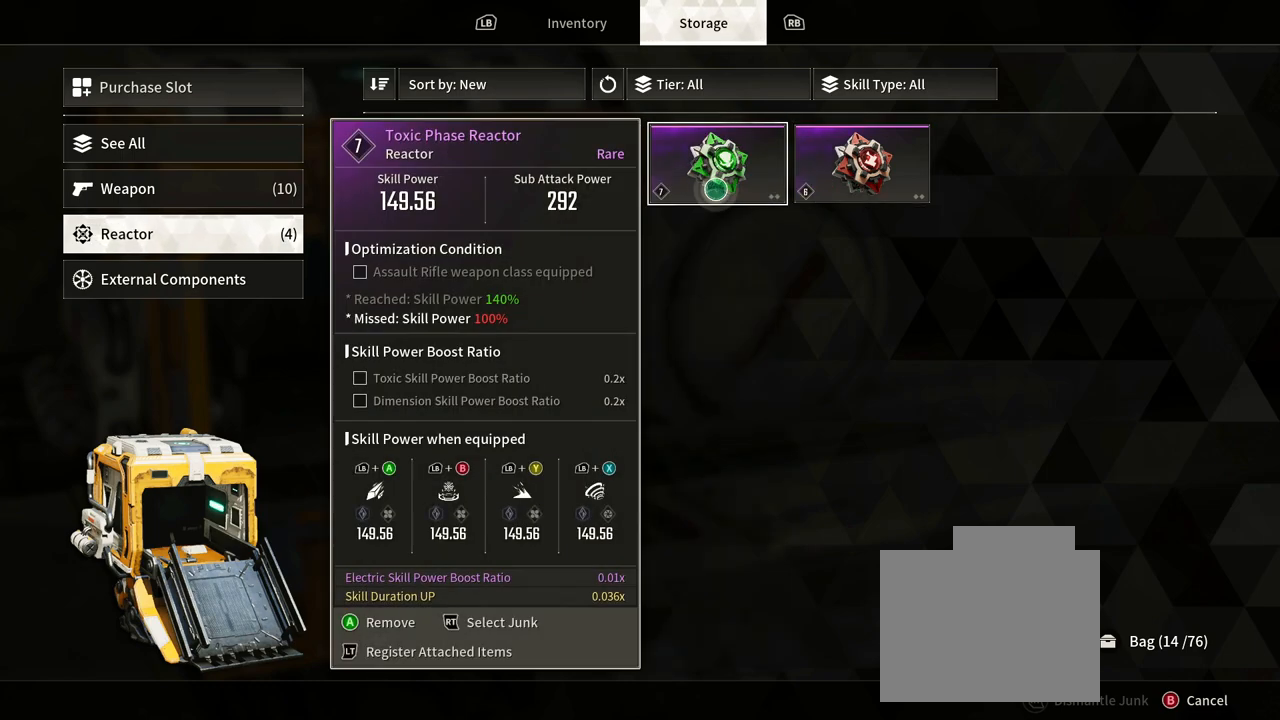
{"buttons": [], "left_stick": "left", "right_stick": "center", "events": [[167, "left_stick", "left"]]}
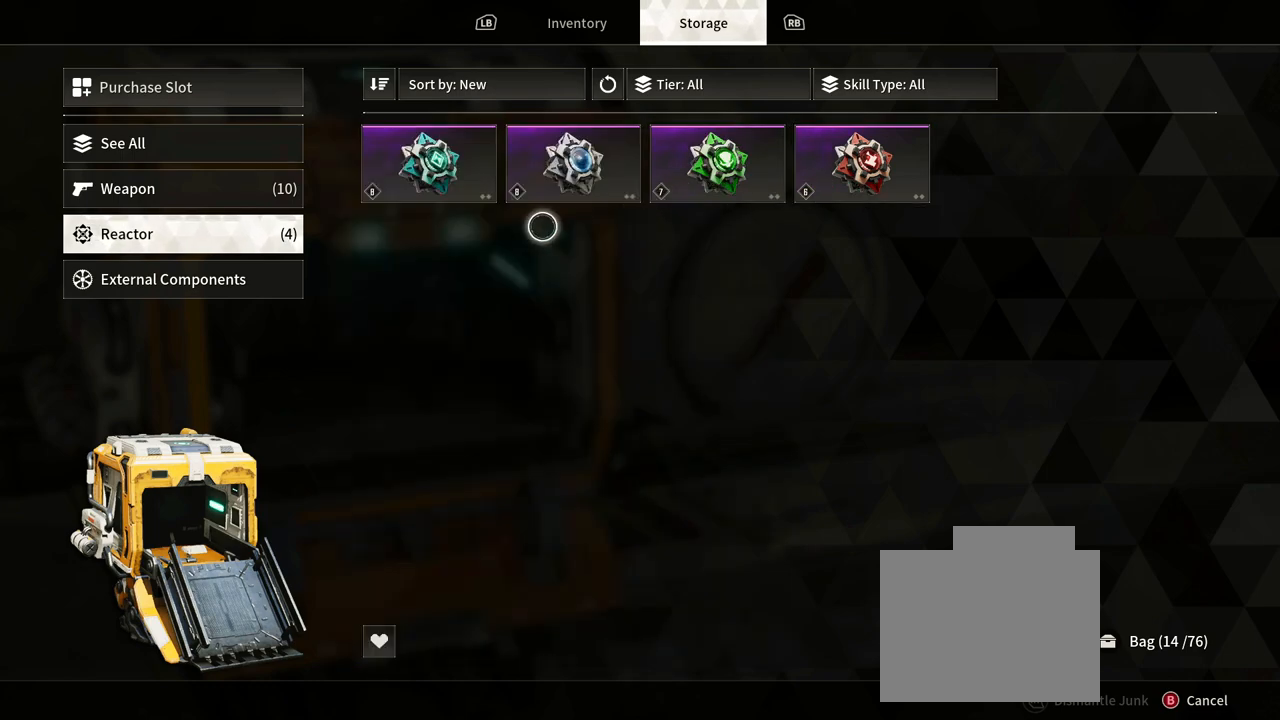
{"buttons": [], "left_stick": "center", "right_stick": "center", "events": [[17, "left_stick", "center"], [233, "left_stick", "up-right"], [450, "left_stick", "center"]]}
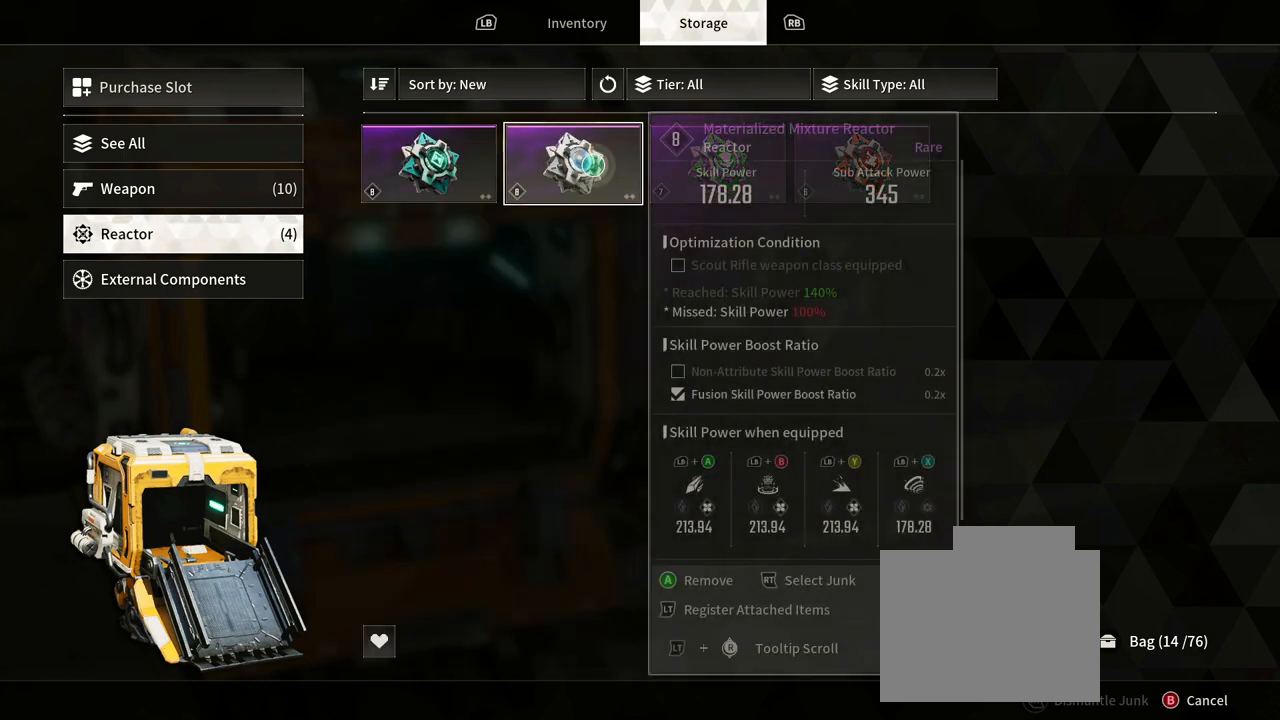
{"buttons": [], "left_stick": "center", "right_stick": "center", "events": []}
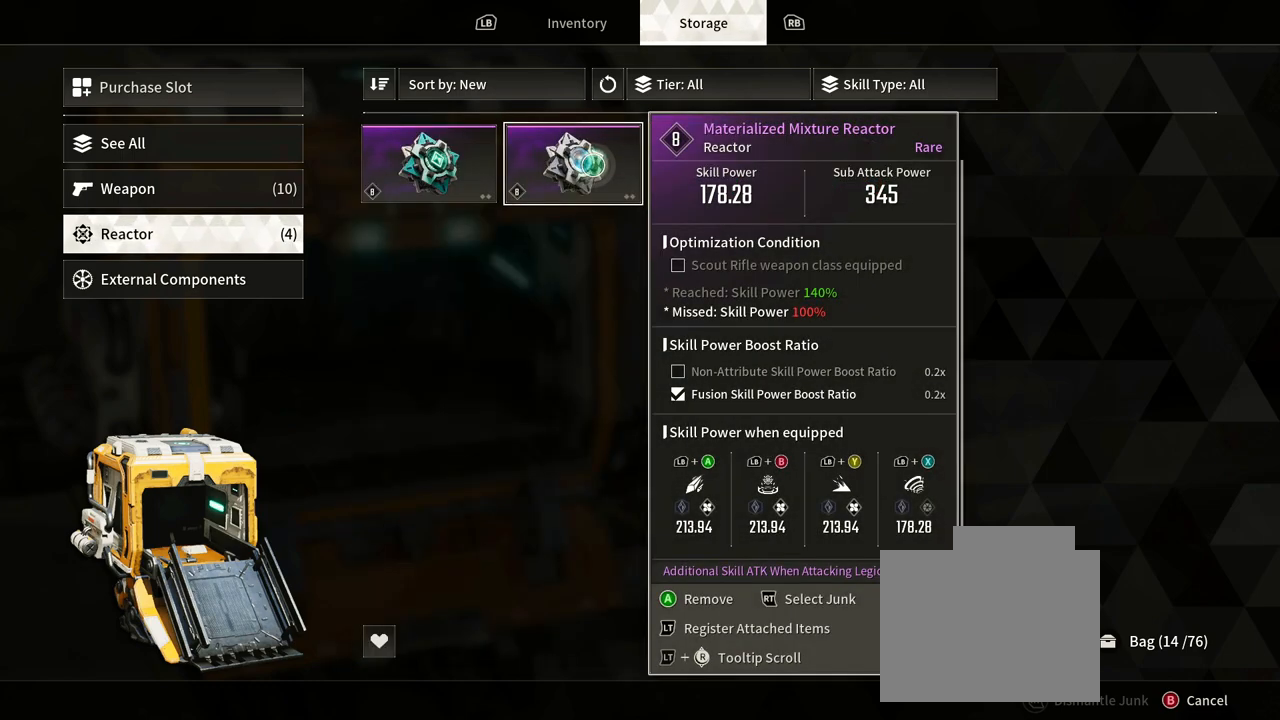
{"buttons": [], "left_stick": "left", "right_stick": "center", "events": [[433, "left_stick", "left"]]}
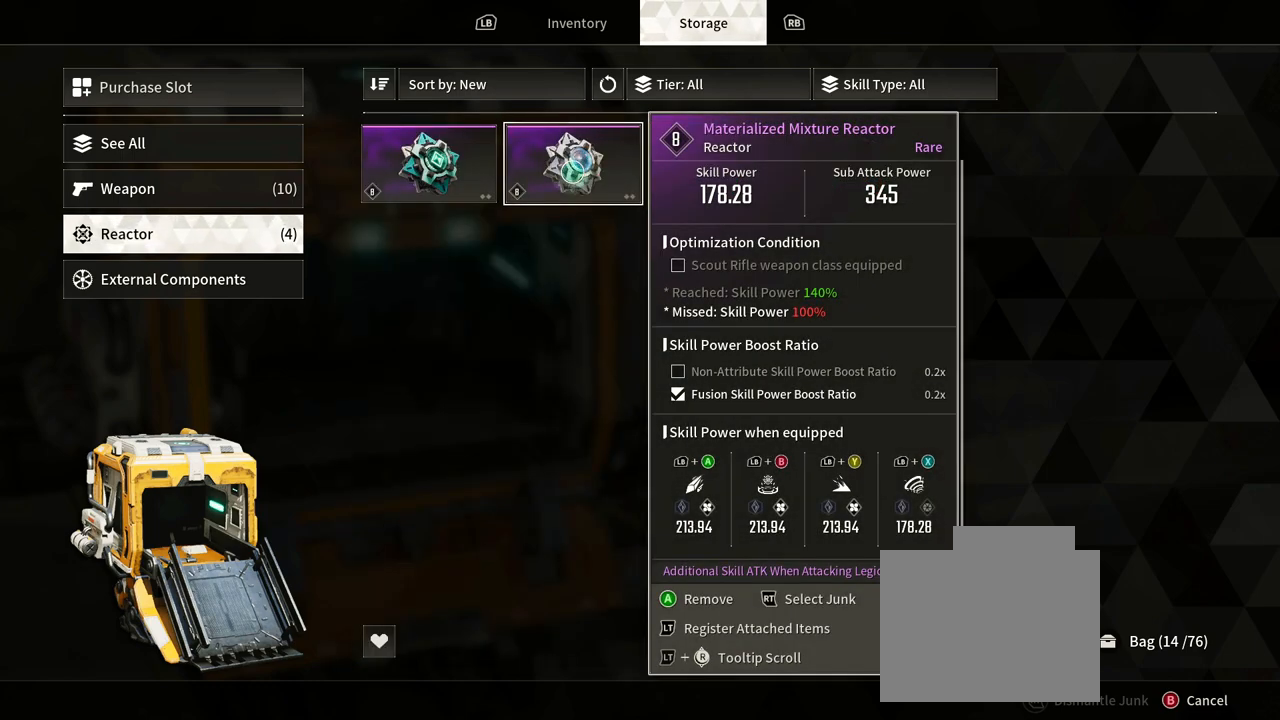
{"buttons": [], "left_stick": "center", "right_stick": "center", "events": [[233, "left_stick", "center"]]}
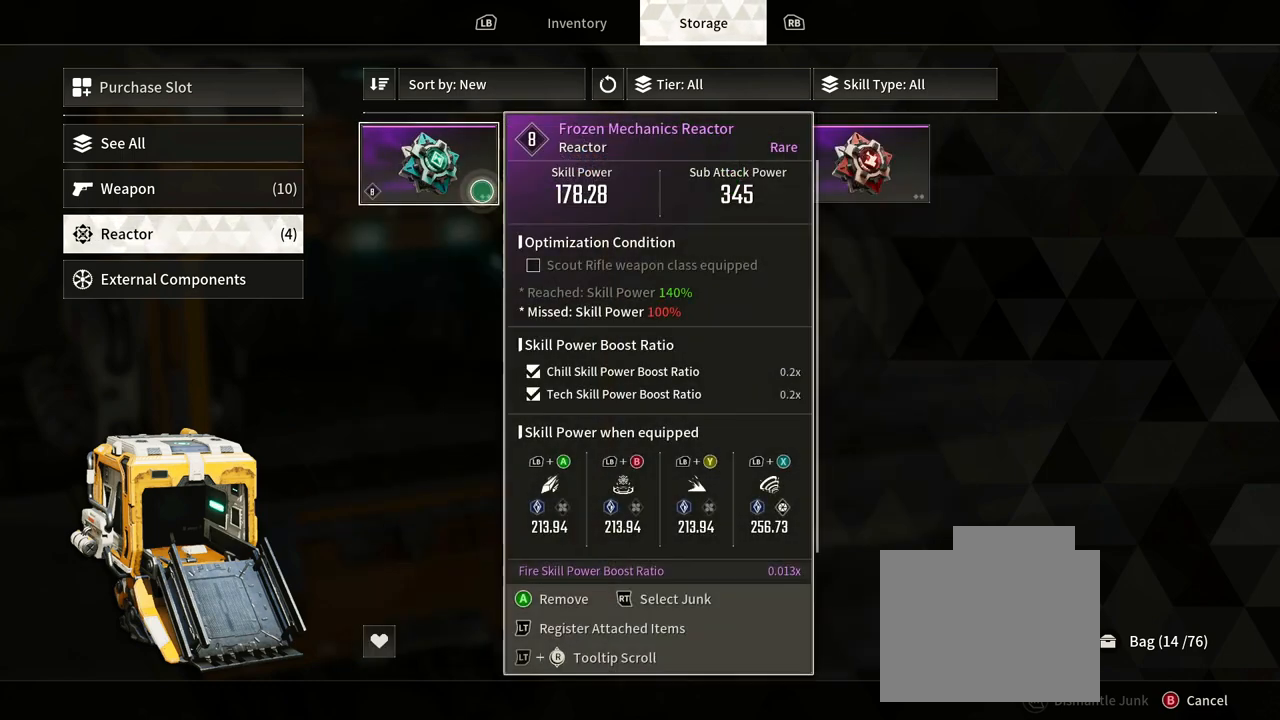
{"buttons": [], "left_stick": "center", "right_stick": "center", "events": []}
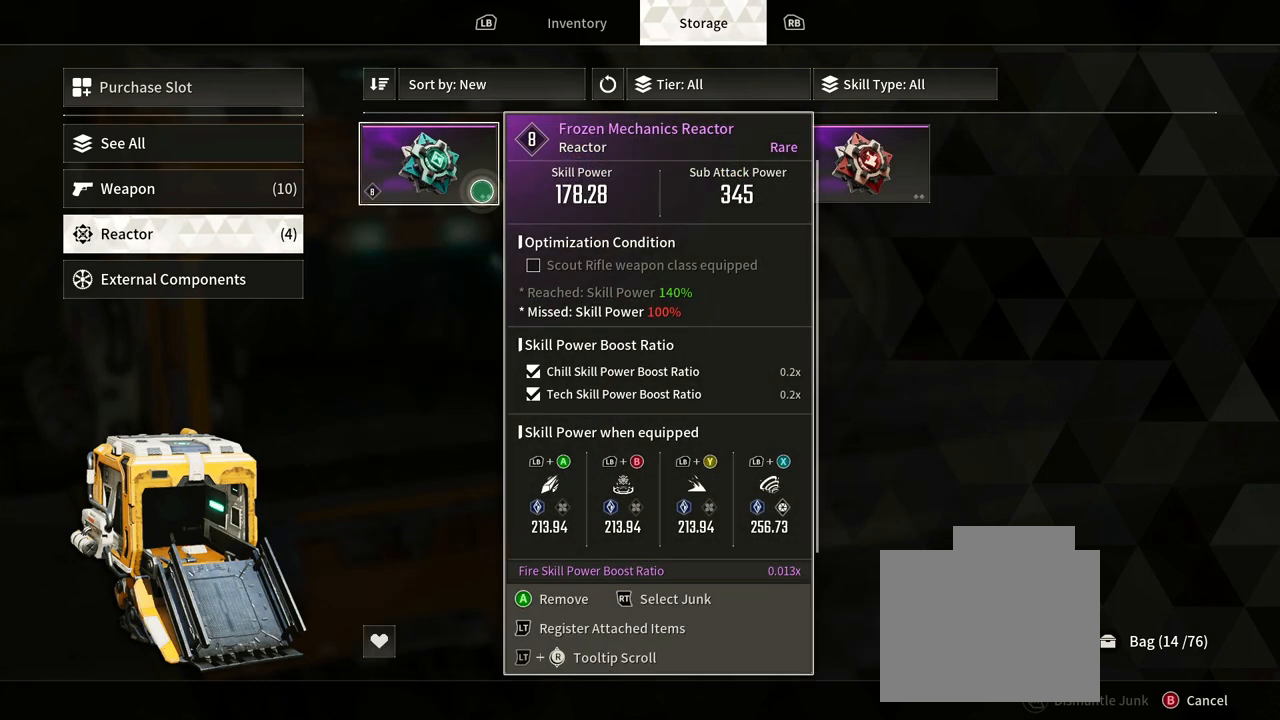
{"buttons": [], "left_stick": "center", "right_stick": "center", "events": [[133, "left_stick", "right"], [367, "left_stick", "center"]]}
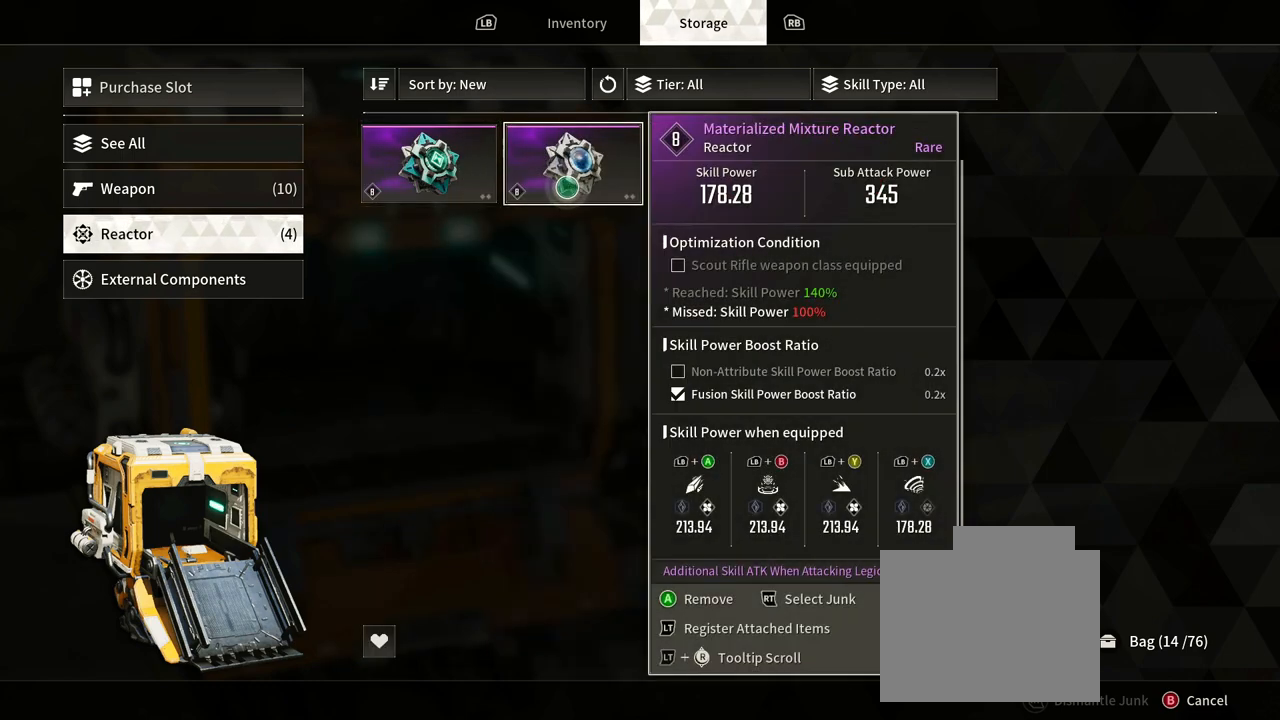
{"buttons": [], "left_stick": "center", "right_stick": "center", "events": []}
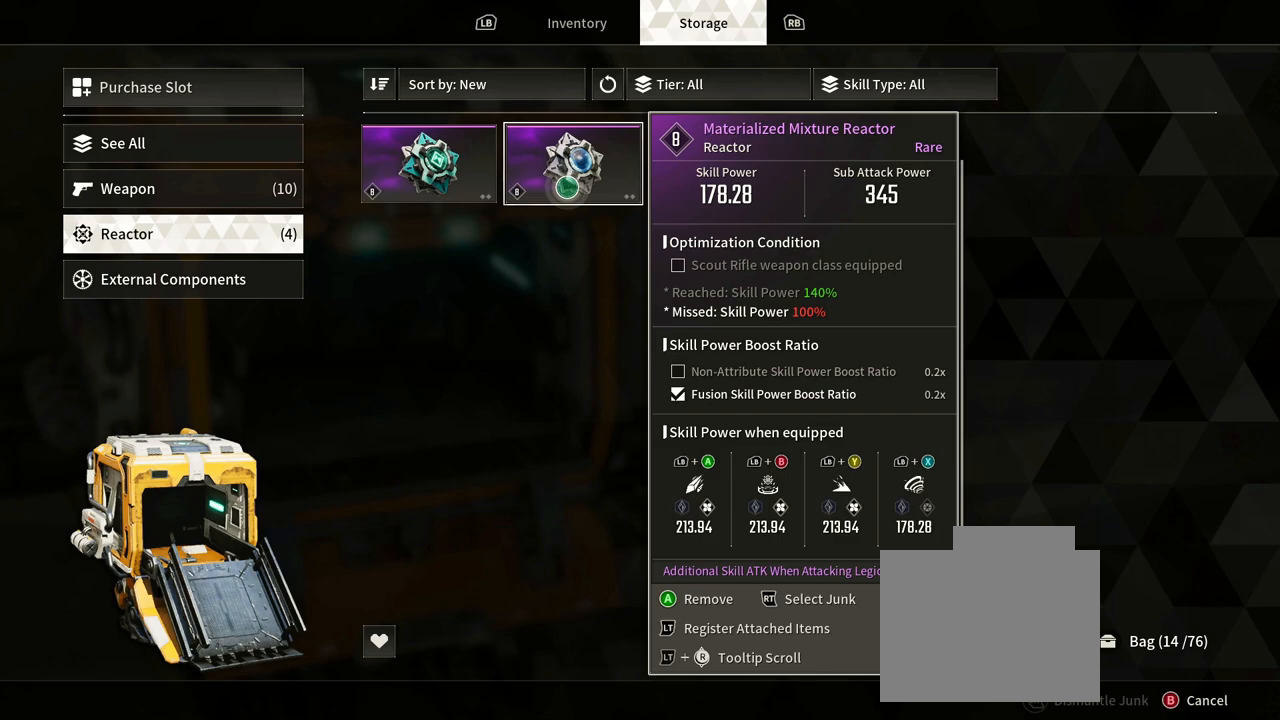
{"buttons": [], "left_stick": "left", "right_stick": "center", "events": [[500, "left_stick", "left"]]}
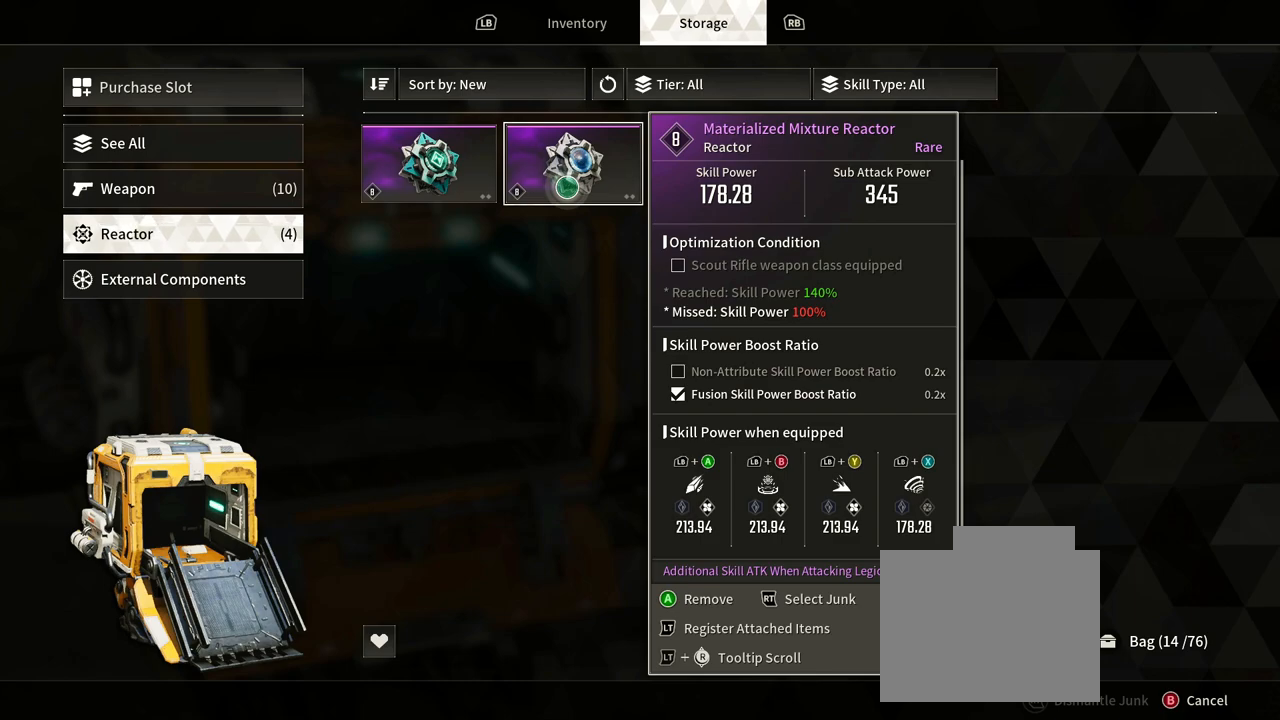
{"buttons": [], "left_stick": "center", "right_stick": "center", "events": [[133, "left_stick", "center"]]}
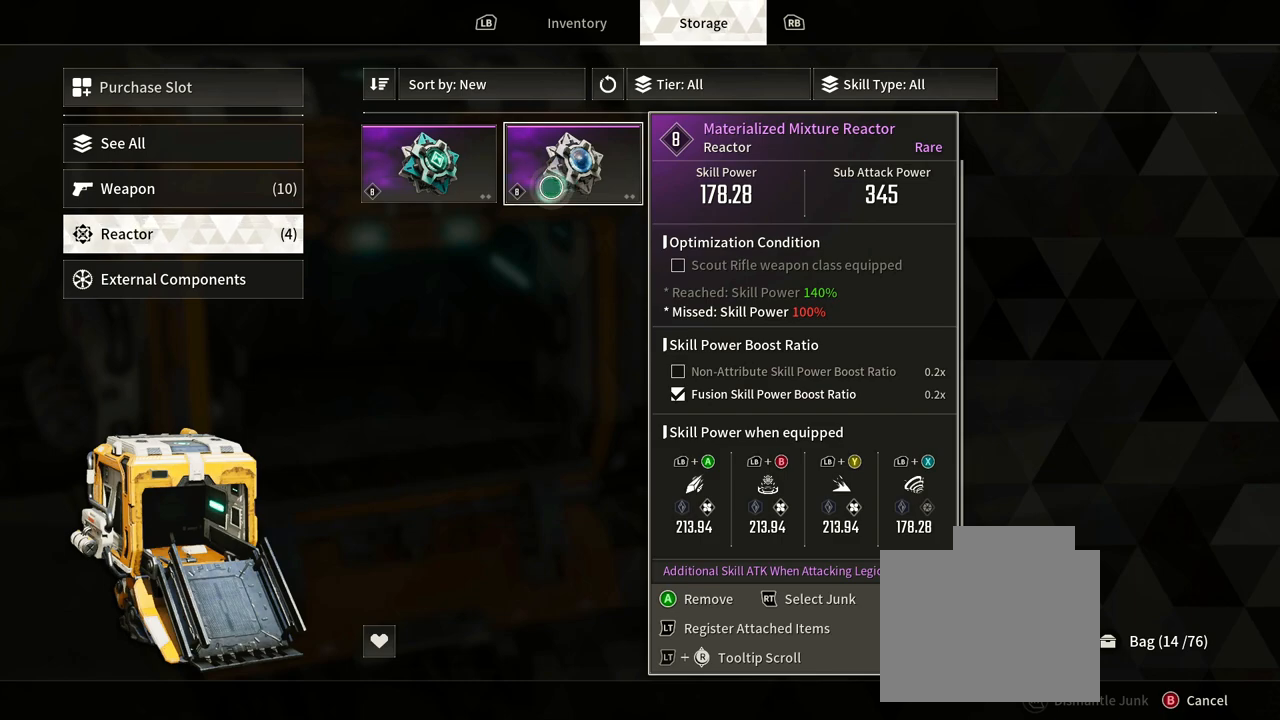
{"buttons": [], "left_stick": "left", "right_stick": "center", "events": [[283, "left_stick", "left"]]}
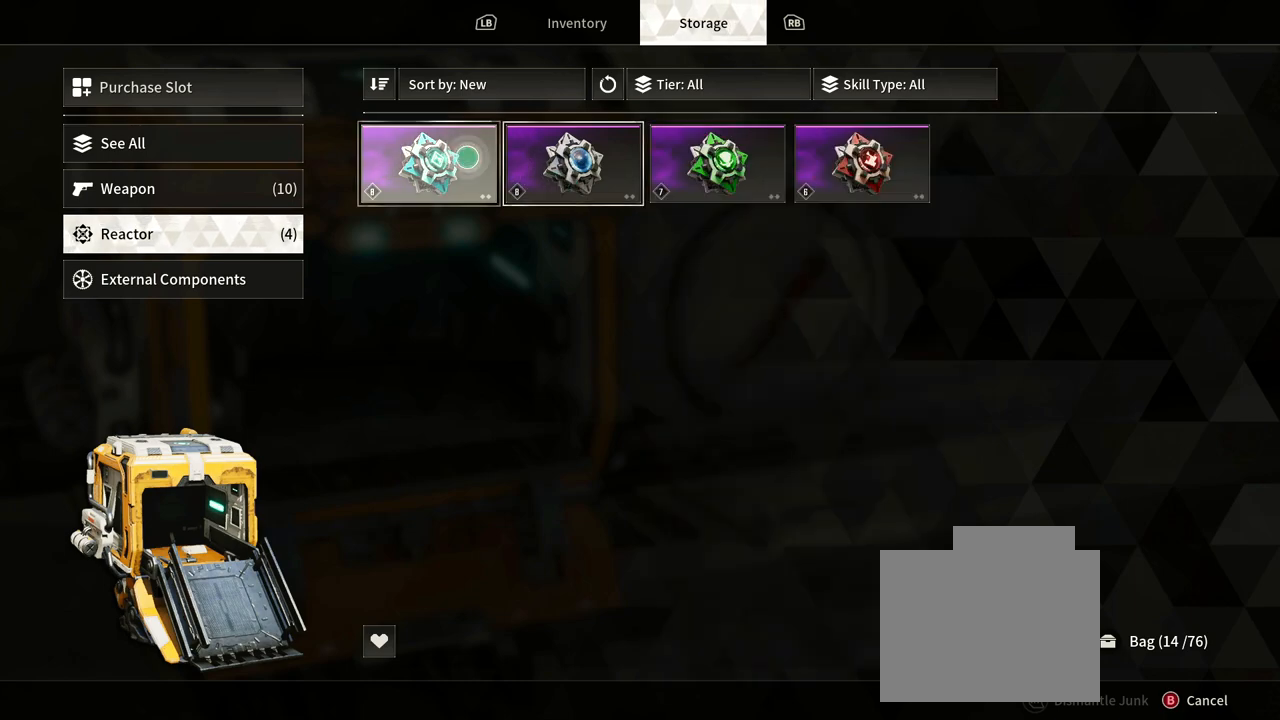
{"buttons": [], "left_stick": "center", "right_stick": "center", "events": [[50, "left_stick", "center"]]}